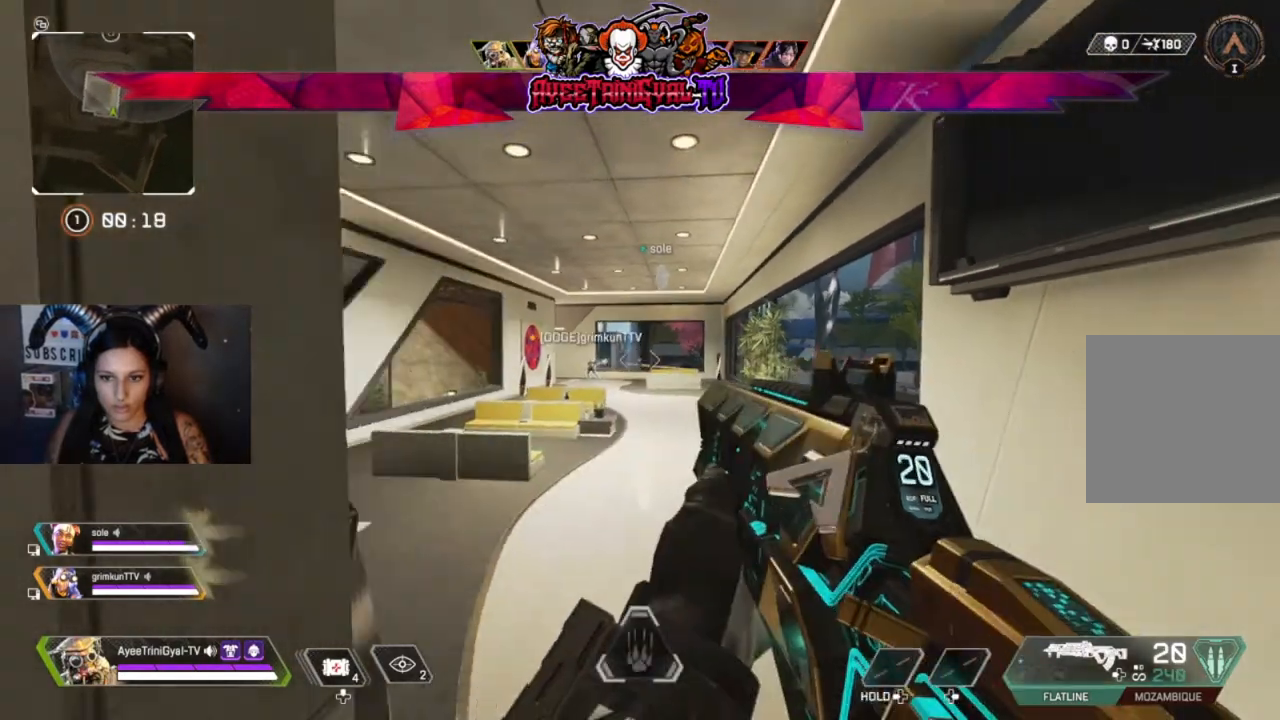
Gameplay with a controller (Xbox layout); each line is a JSON object with the inputs held at the frame after it. "events" lists button and stick changes between this image and that frame as [ms after this image, input, new state], when the widget could be followed in between.
{"buttons": ["L3"], "left_stick": "up", "right_stick": "center", "events": [[67, "left_stick", "up"], [233, "right_stick", "center"], [333, "L3", "down"]]}
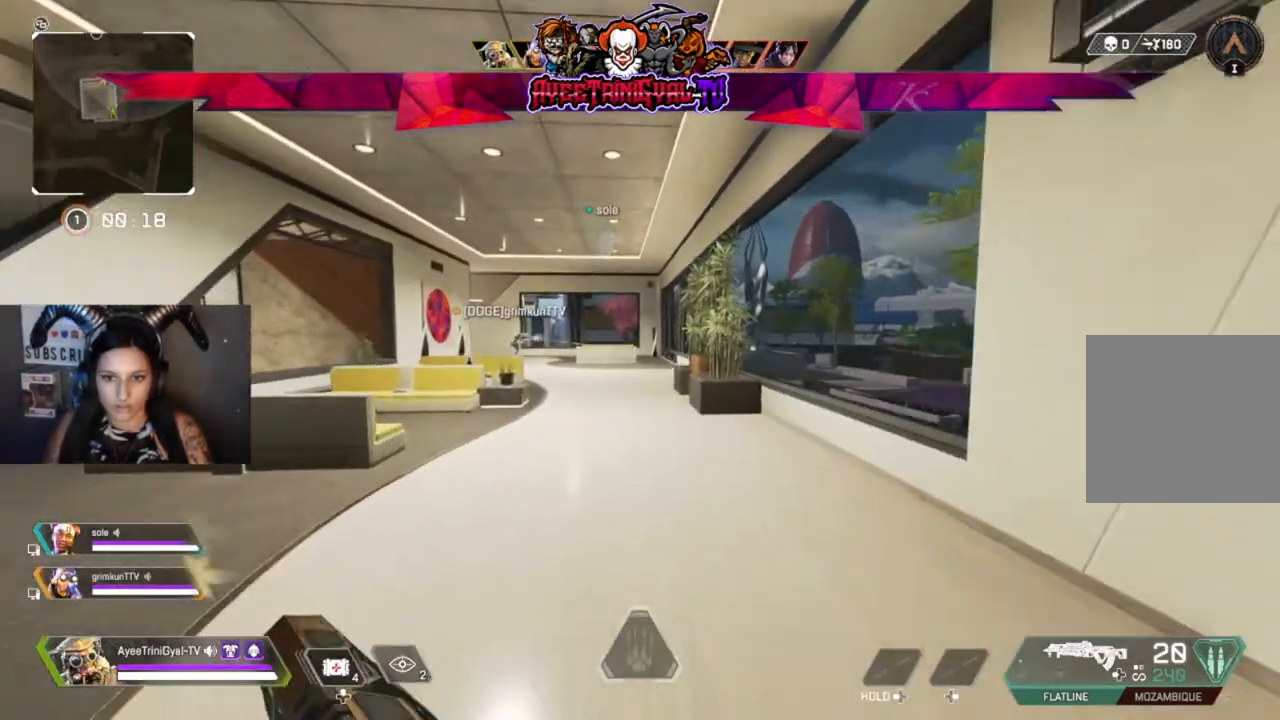
{"buttons": [], "left_stick": "up", "right_stick": "center", "events": [[67, "L3", "up"]]}
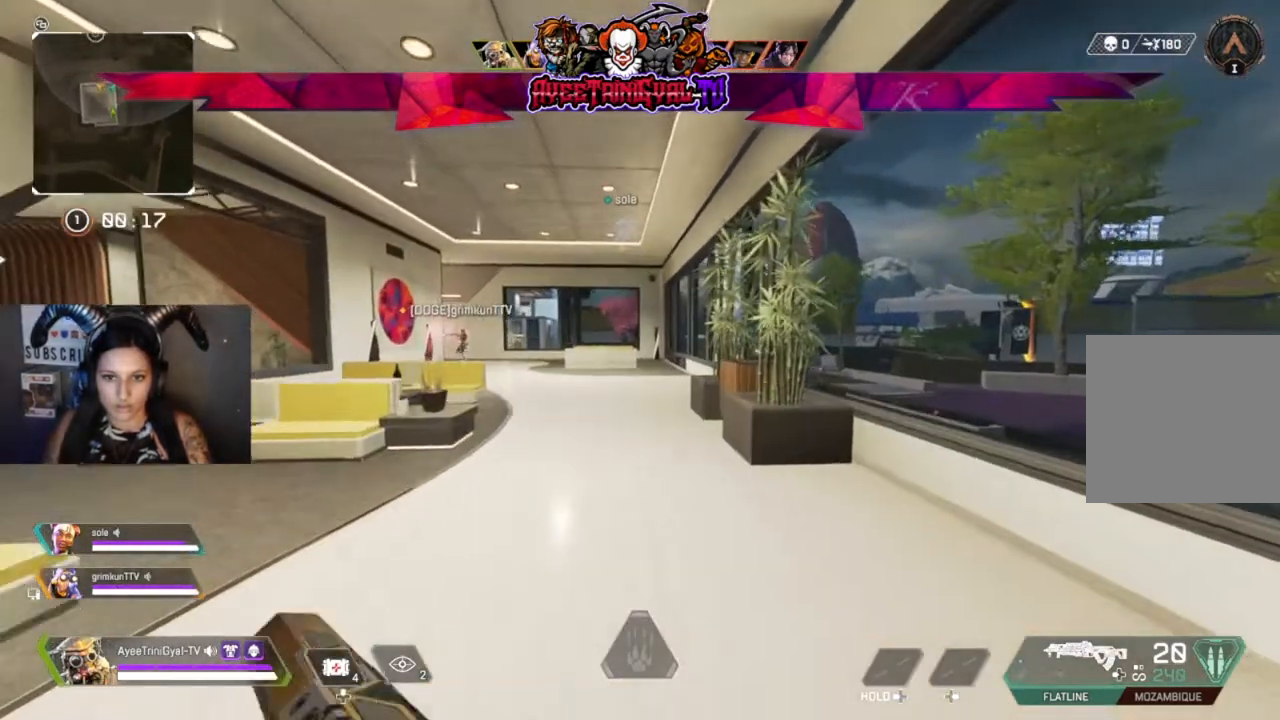
{"buttons": [], "left_stick": "up", "right_stick": "center", "events": []}
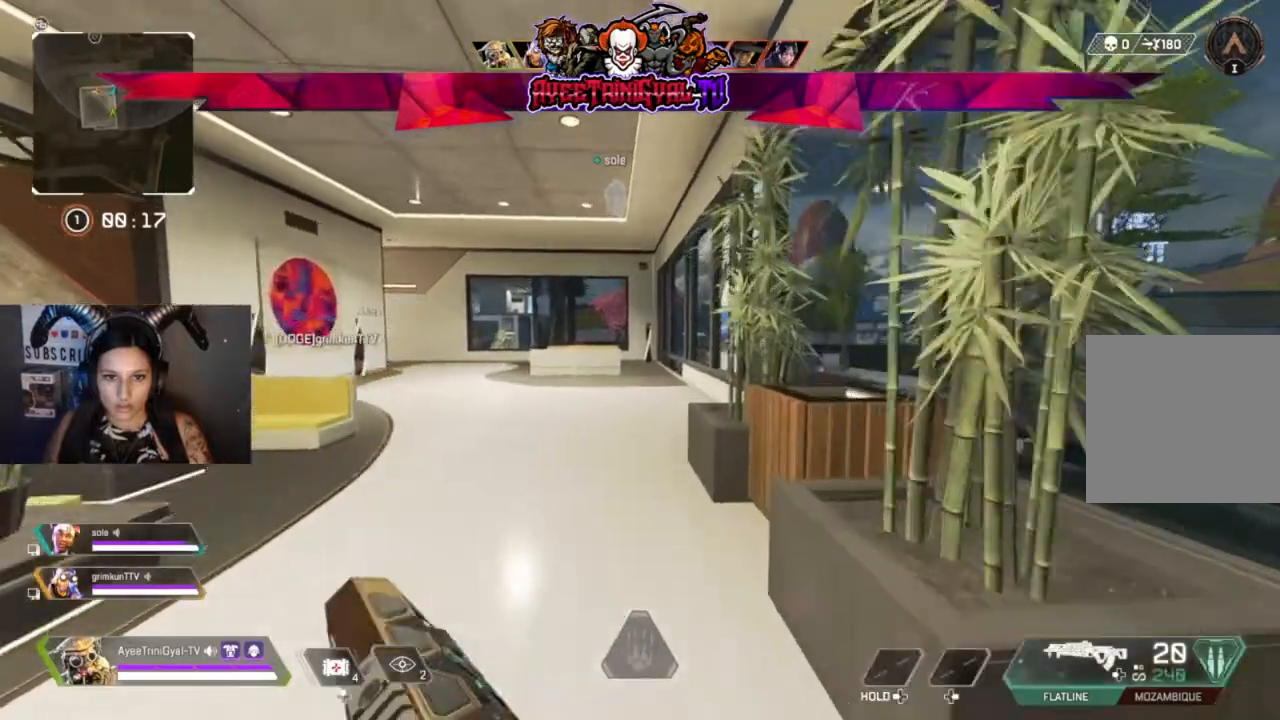
{"buttons": [], "left_stick": "up", "right_stick": "center", "events": []}
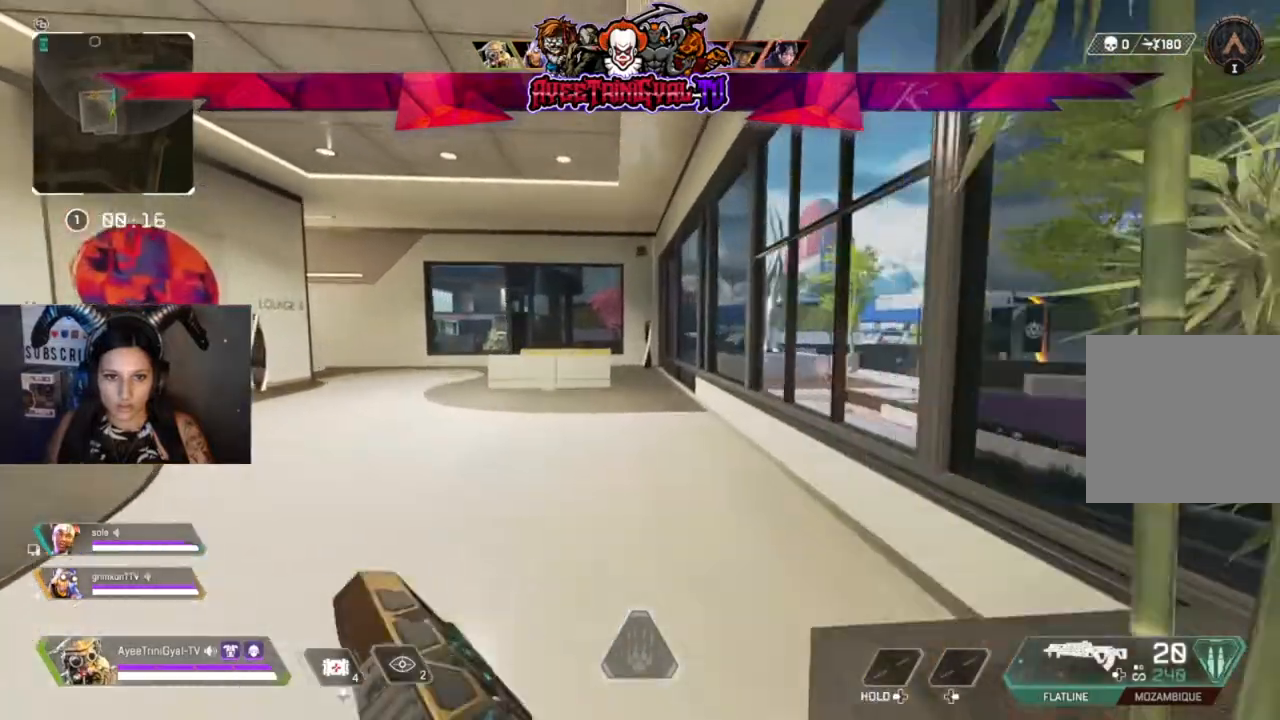
{"buttons": [], "left_stick": "up", "right_stick": "center", "events": []}
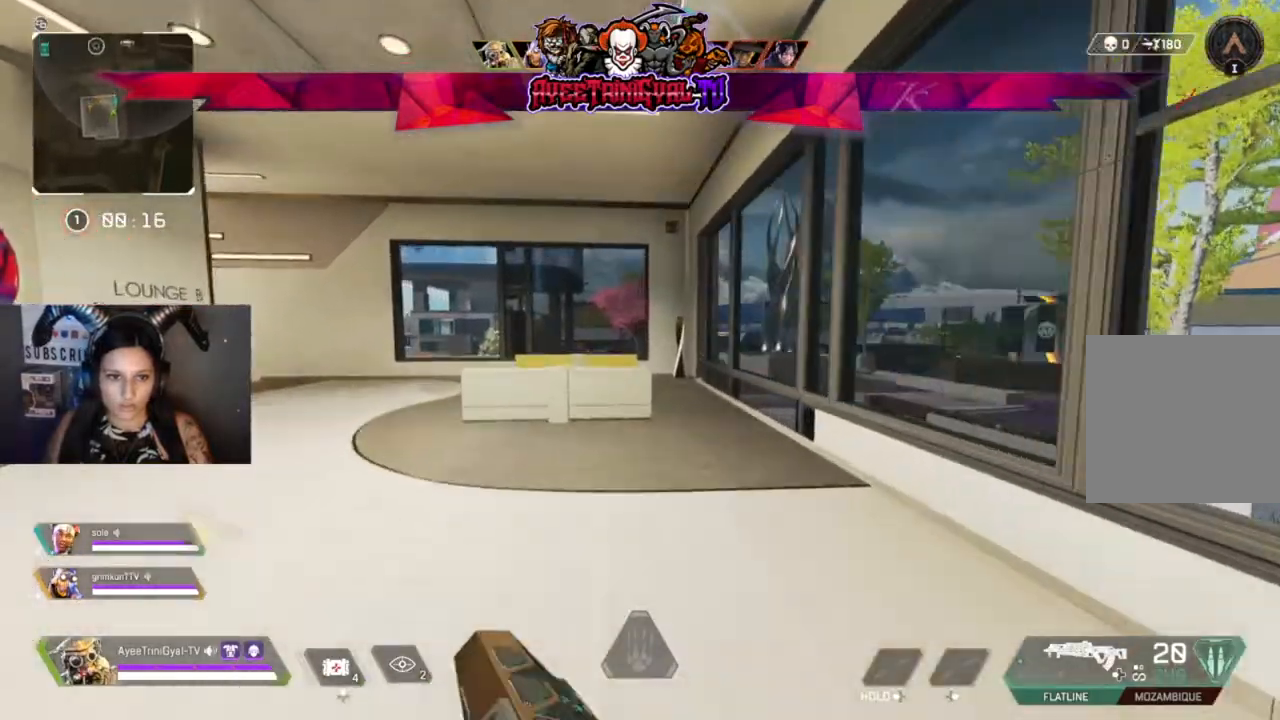
{"buttons": [], "left_stick": "up", "right_stick": "center", "events": []}
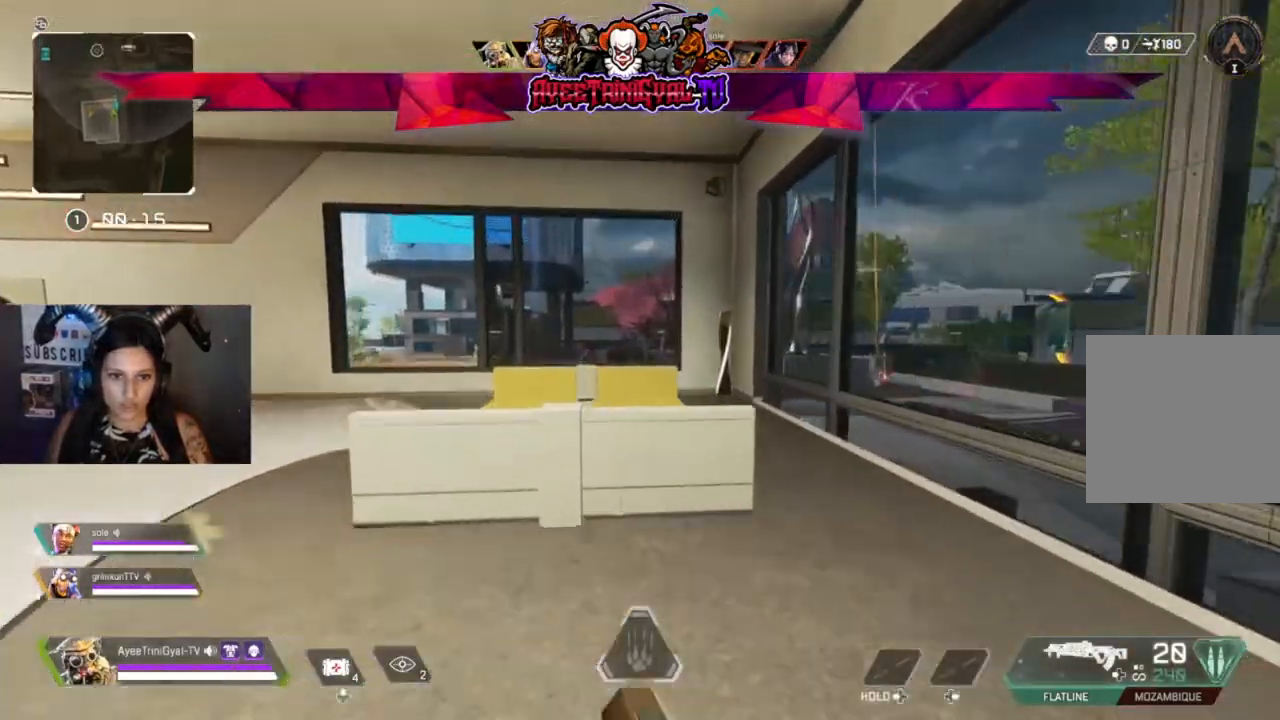
{"buttons": [], "left_stick": "center", "right_stick": "center", "events": [[233, "left_stick", "up-left"], [500, "left_stick", "center"]]}
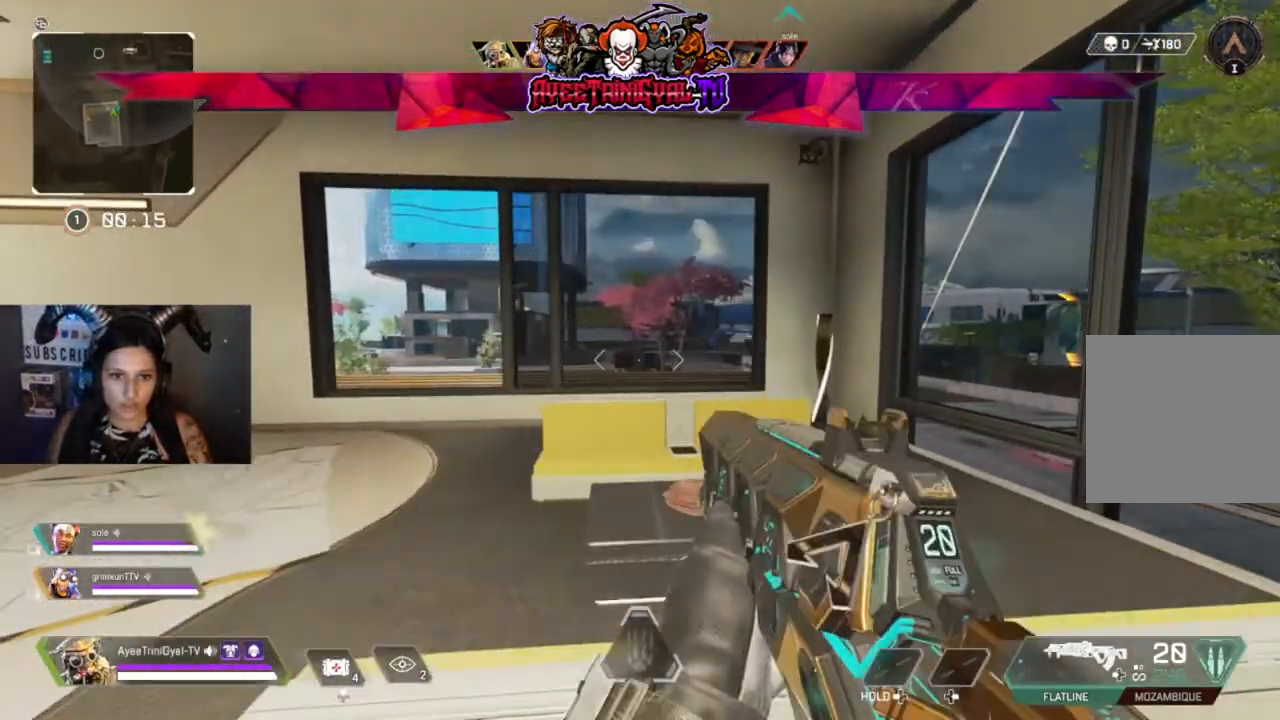
{"buttons": [], "left_stick": "left", "right_stick": "center", "events": [[267, "left_stick", "left"]]}
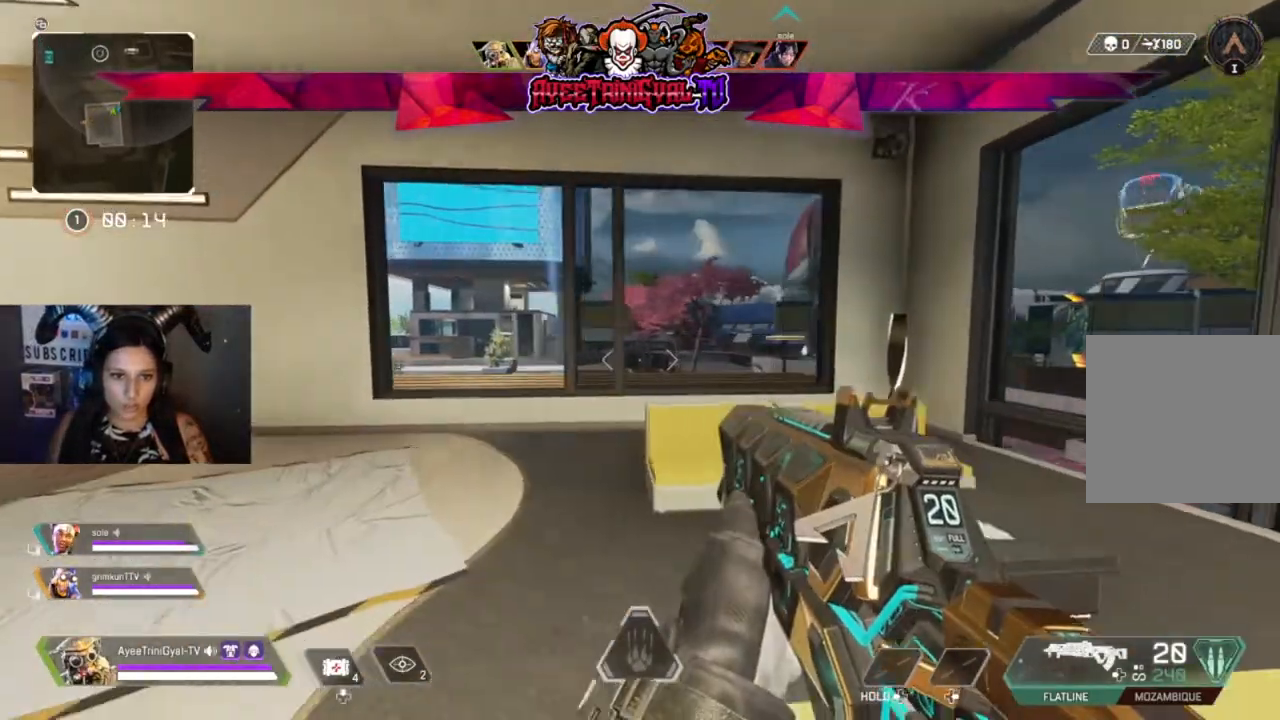
{"buttons": [], "left_stick": "up", "right_stick": "center", "events": [[67, "left_stick", "up-left"], [200, "left_stick", "up"]]}
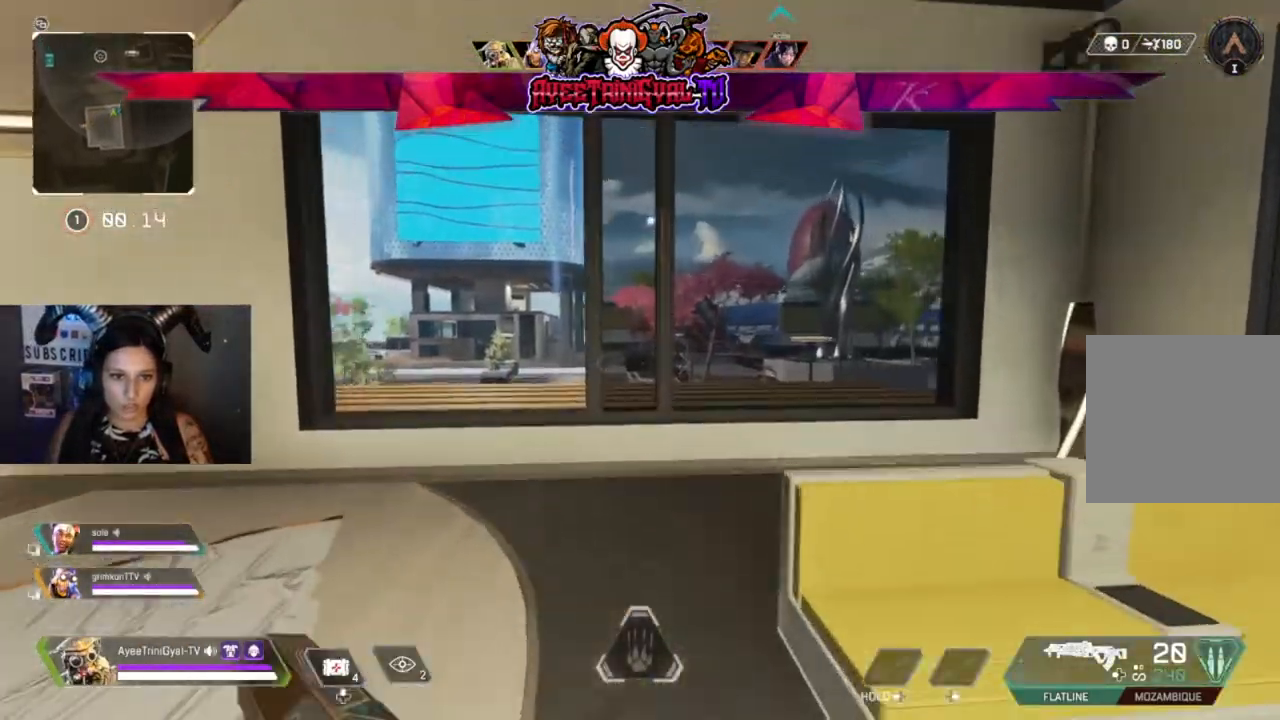
{"buttons": [], "left_stick": "up", "right_stick": "right", "events": [[167, "left_stick", "center"], [367, "left_stick", "up-left"], [467, "right_stick", "right"], [500, "left_stick", "up"]]}
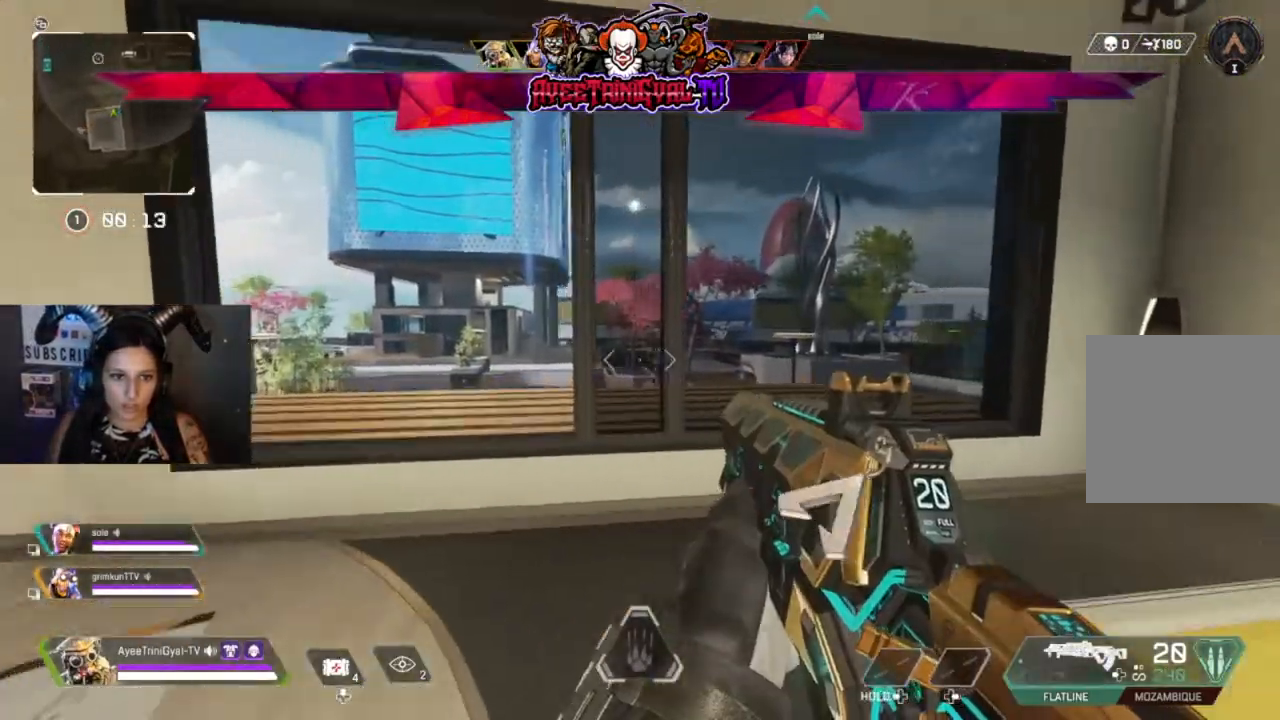
{"buttons": [], "left_stick": "center", "right_stick": "center", "events": [[133, "left_stick", "center"], [500, "right_stick", "center"]]}
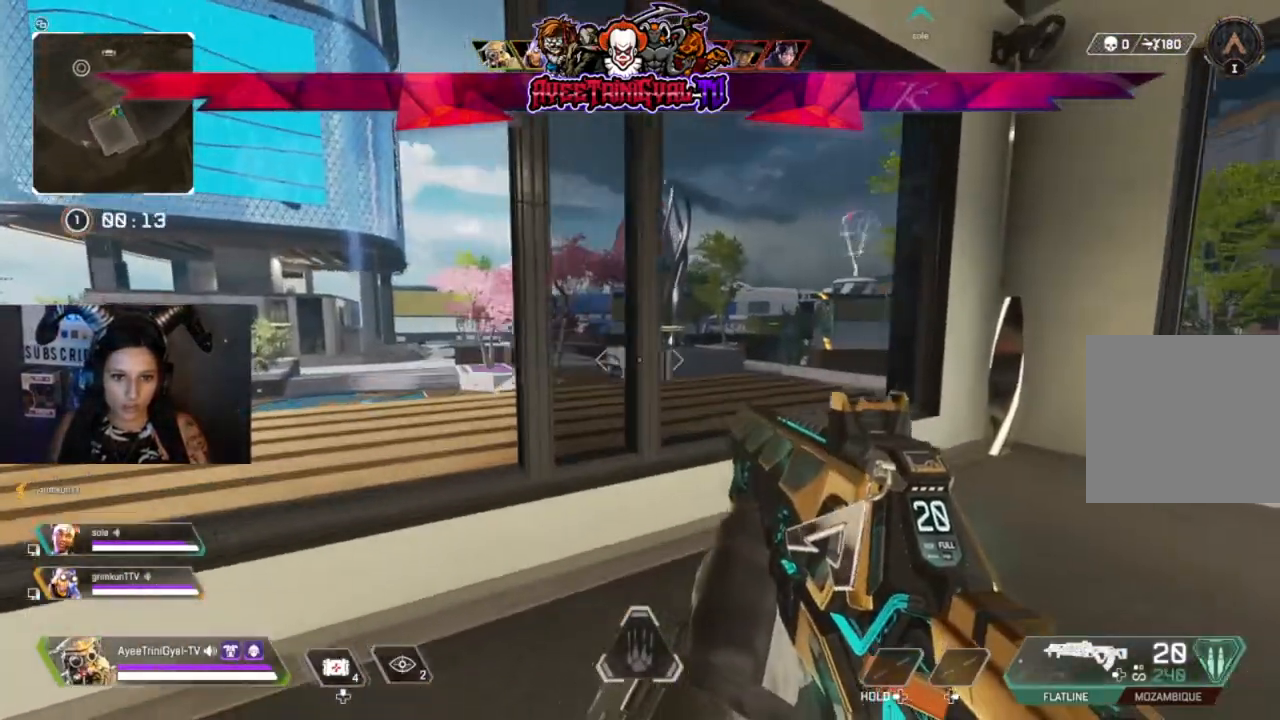
{"buttons": ["L2"], "left_stick": "left", "right_stick": "center", "events": [[300, "right_stick", "left"], [333, "L2", "down"], [433, "left_stick", "left"], [433, "right_stick", "center"]]}
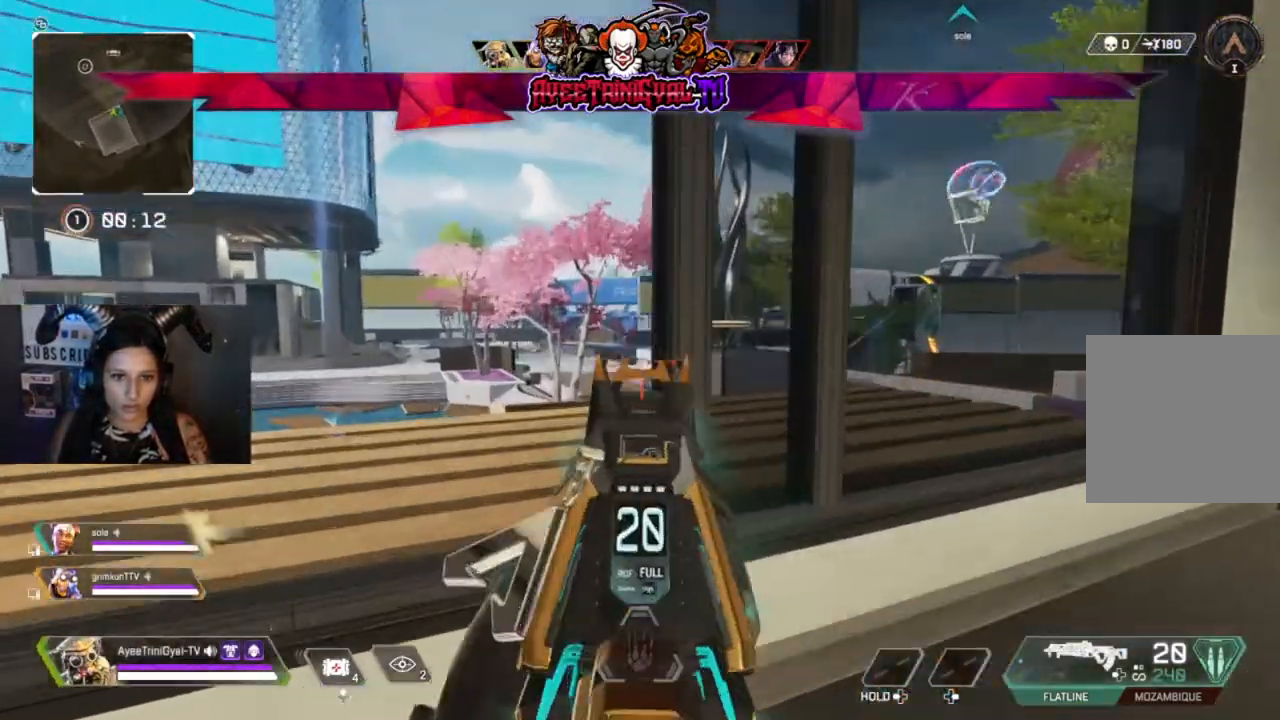
{"buttons": ["L2"], "left_stick": "center", "right_stick": "center", "events": [[133, "left_stick", "down-left"], [233, "left_stick", "down"], [367, "left_stick", "center"]]}
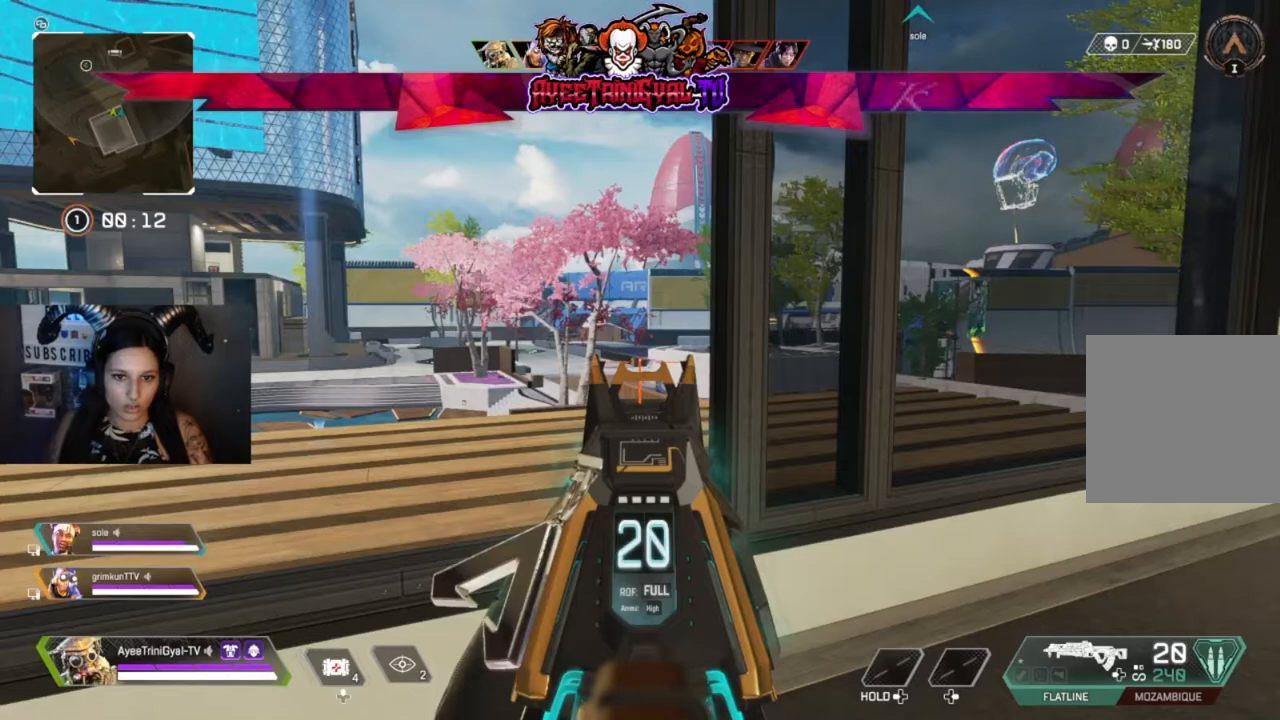
{"buttons": ["L2"], "left_stick": "center", "right_stick": "center", "events": [[167, "left_stick", "right"], [267, "right_stick", "down-left"], [400, "left_stick", "down-left"], [467, "right_stick", "center"], [500, "left_stick", "center"]]}
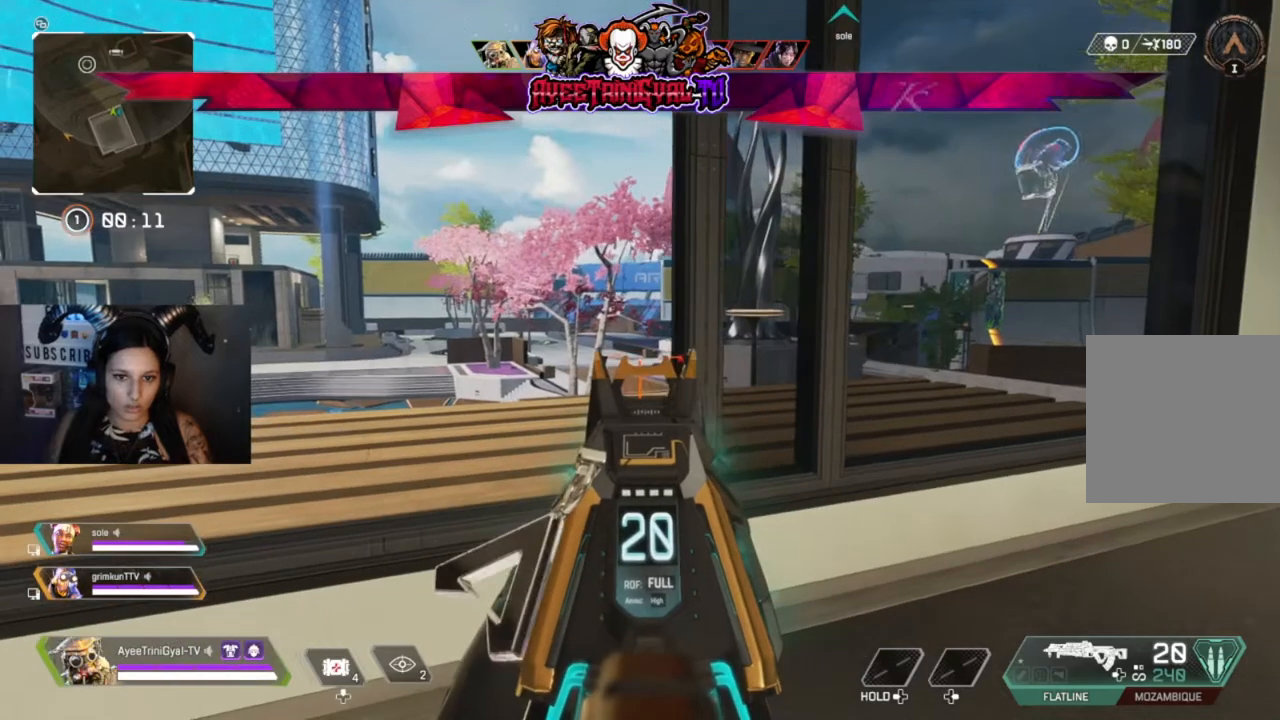
{"buttons": ["L2"], "left_stick": "center", "right_stick": "center", "events": [[100, "right_stick", "right"], [200, "right_stick", "center"]]}
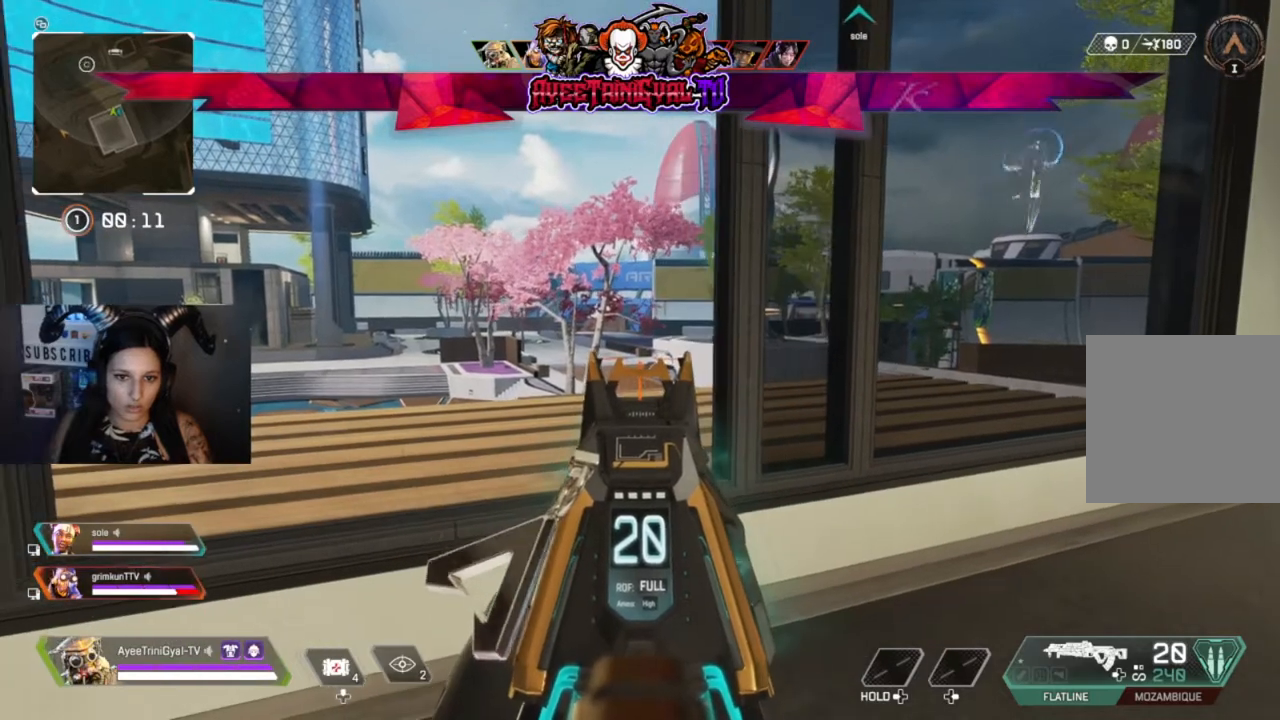
{"buttons": ["L2"], "left_stick": "center", "right_stick": "center", "events": []}
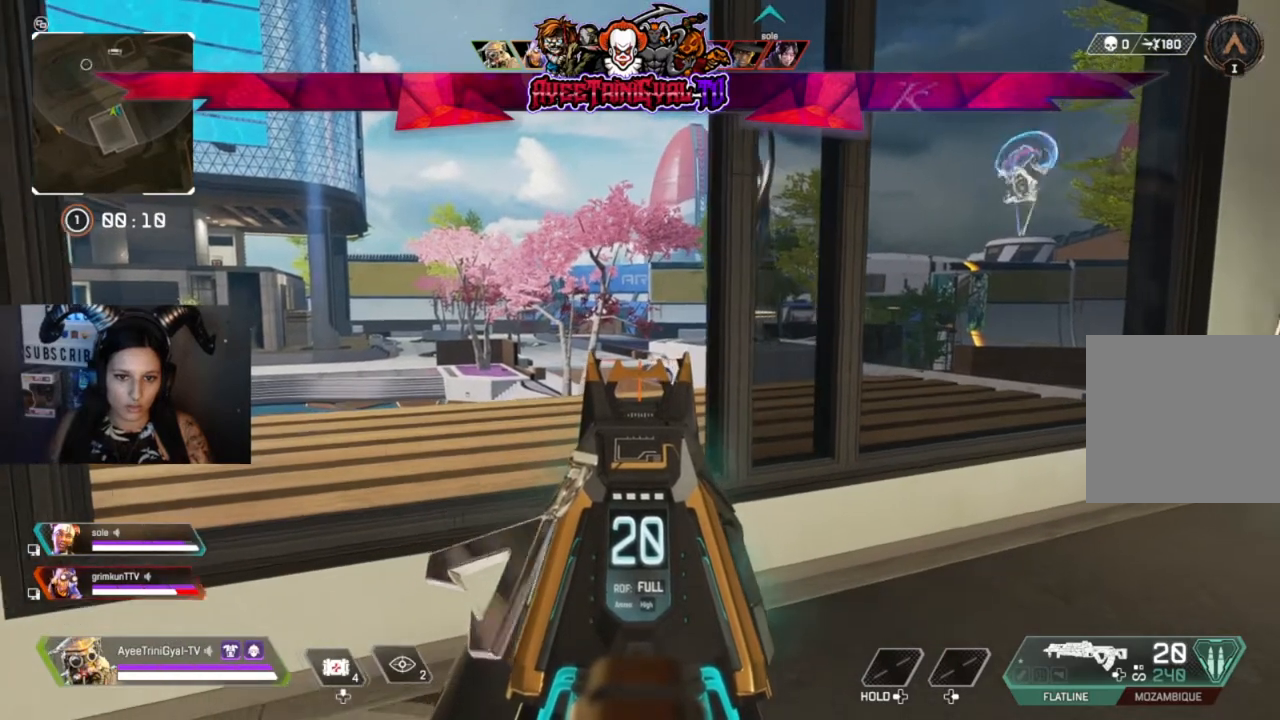
{"buttons": ["L2"], "left_stick": "center", "right_stick": "up-right", "events": [[67, "left_stick", "down-left"], [267, "left_stick", "center"], [467, "right_stick", "up-right"]]}
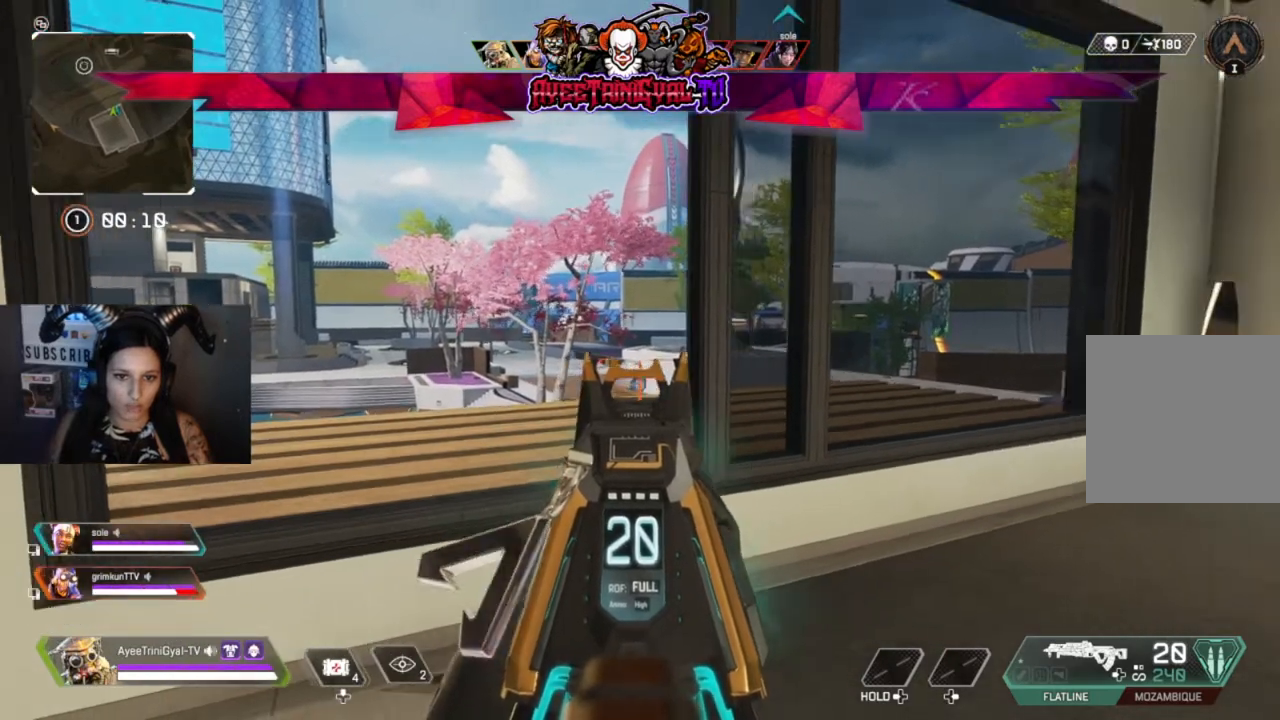
{"buttons": ["L2"], "left_stick": "left", "right_stick": "right", "events": [[33, "left_stick", "left"], [167, "right_stick", "right"]]}
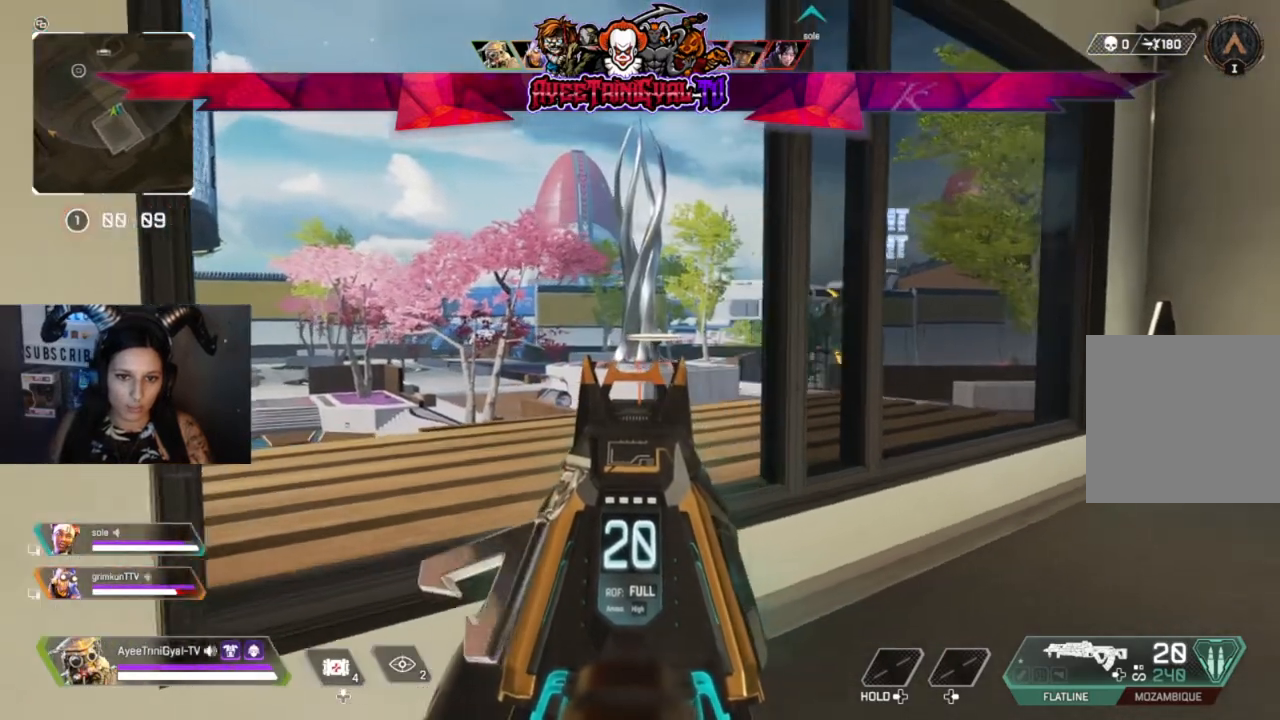
{"buttons": ["L2"], "left_stick": "down", "right_stick": "center", "events": [[100, "left_stick", "down-left"], [133, "right_stick", "center"], [200, "right_stick", "down-left"], [233, "left_stick", "down-right"], [300, "left_stick", "down"], [400, "right_stick", "center"]]}
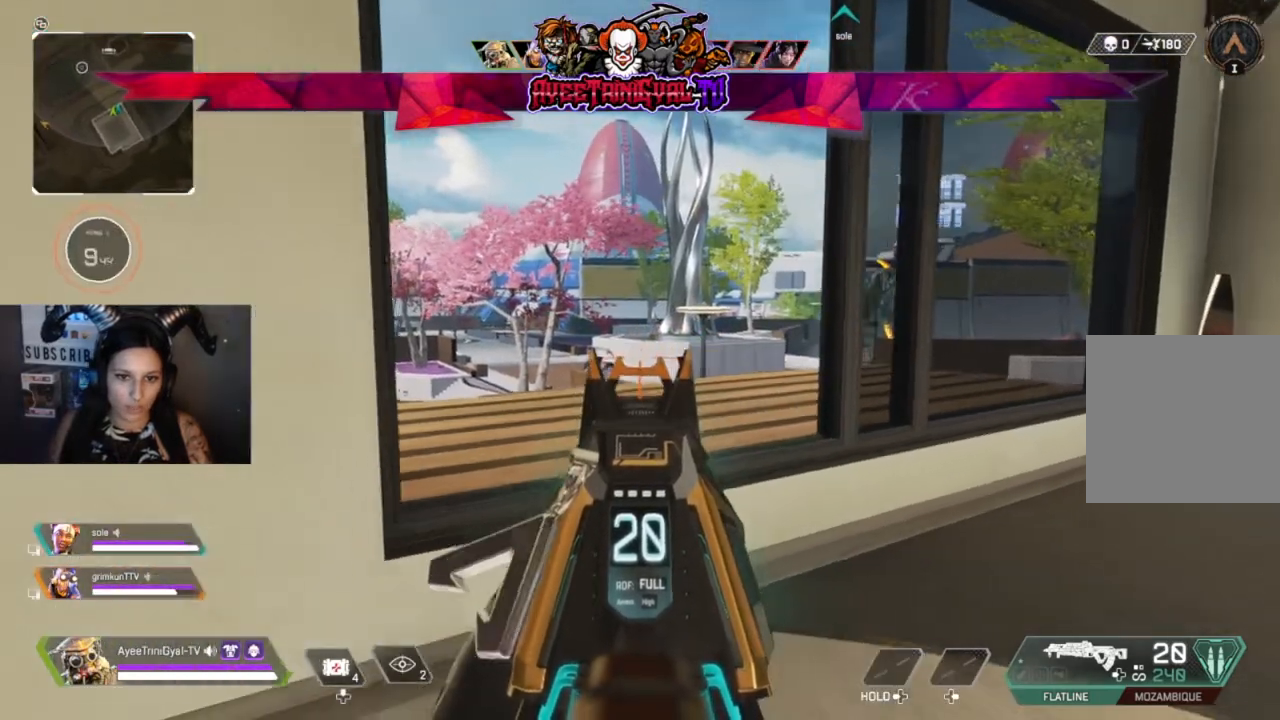
{"buttons": ["L2"], "left_stick": "down-right", "right_stick": "center", "events": [[233, "right_stick", "left"], [300, "left_stick", "down-right"], [467, "right_stick", "center"]]}
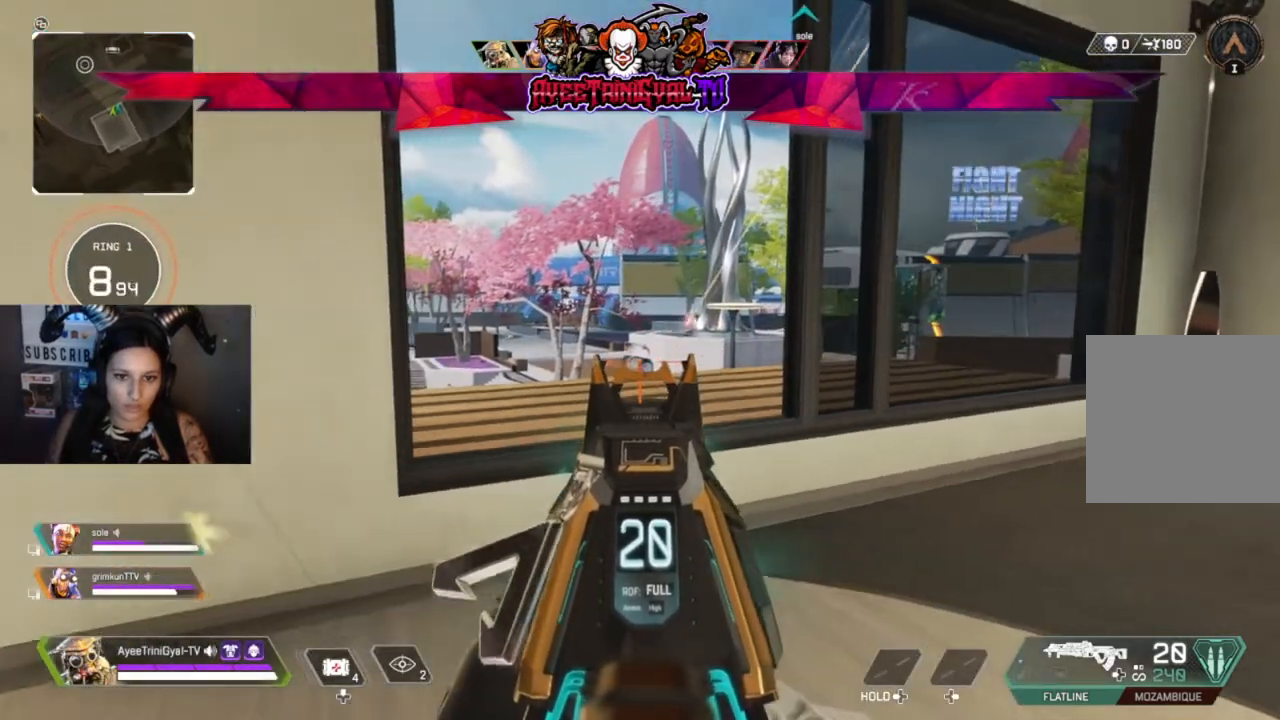
{"buttons": ["L2"], "left_stick": "left", "right_stick": "center", "events": [[33, "left_stick", "center"], [100, "right_stick", "up-right"], [433, "left_stick", "left"], [467, "right_stick", "center"]]}
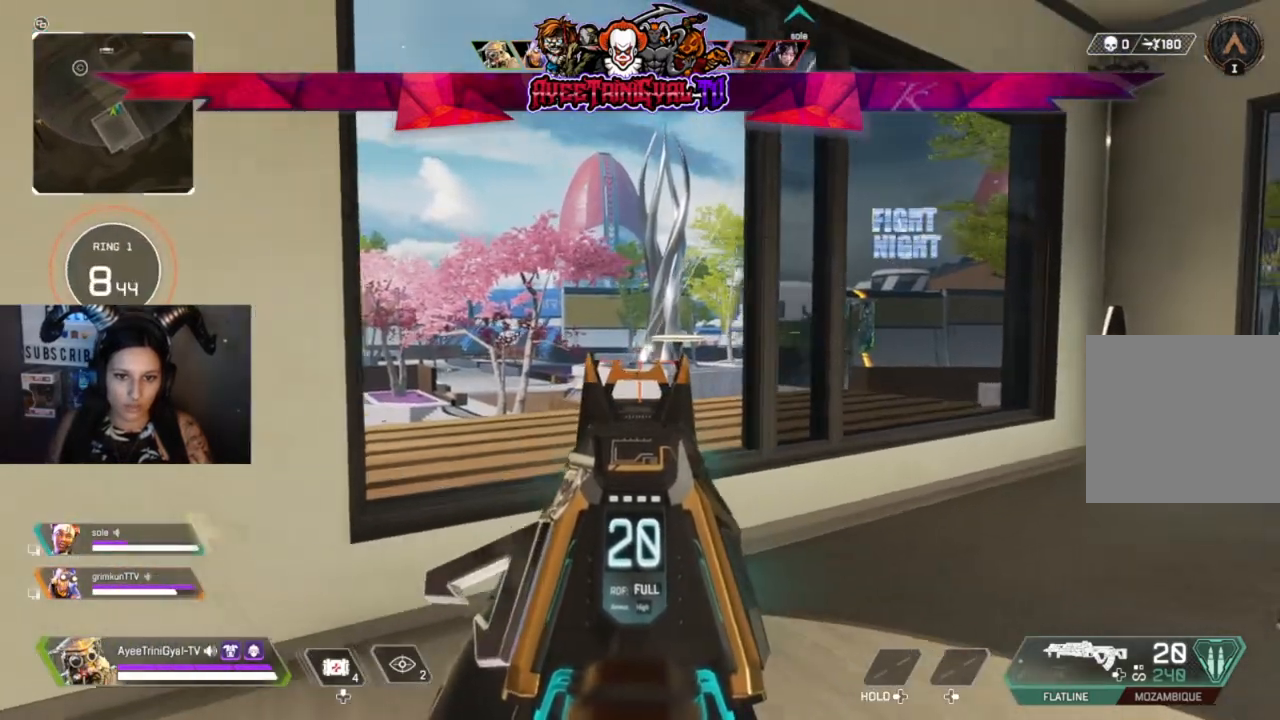
{"buttons": ["L2"], "left_stick": "down-left", "right_stick": "center", "events": [[133, "left_stick", "center"], [367, "left_stick", "down-left"]]}
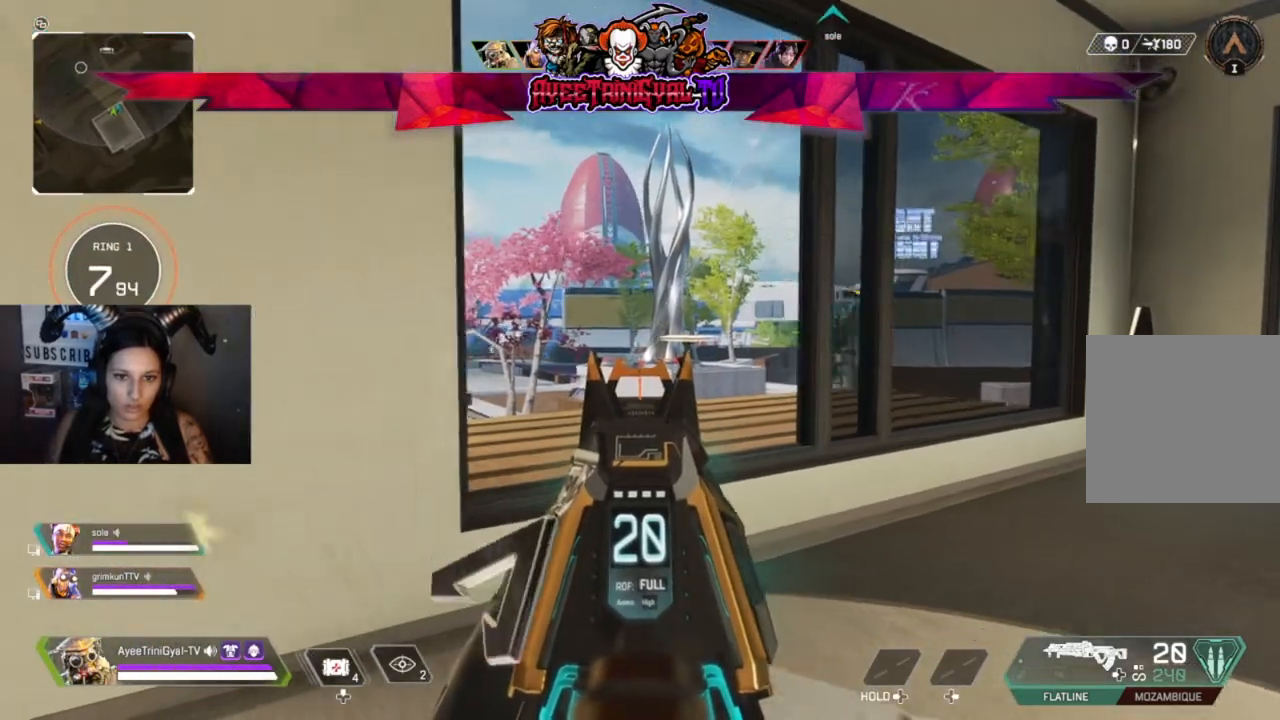
{"buttons": [], "left_stick": "down-left", "right_stick": "right", "events": [[167, "L2", "up"], [467, "right_stick", "right"]]}
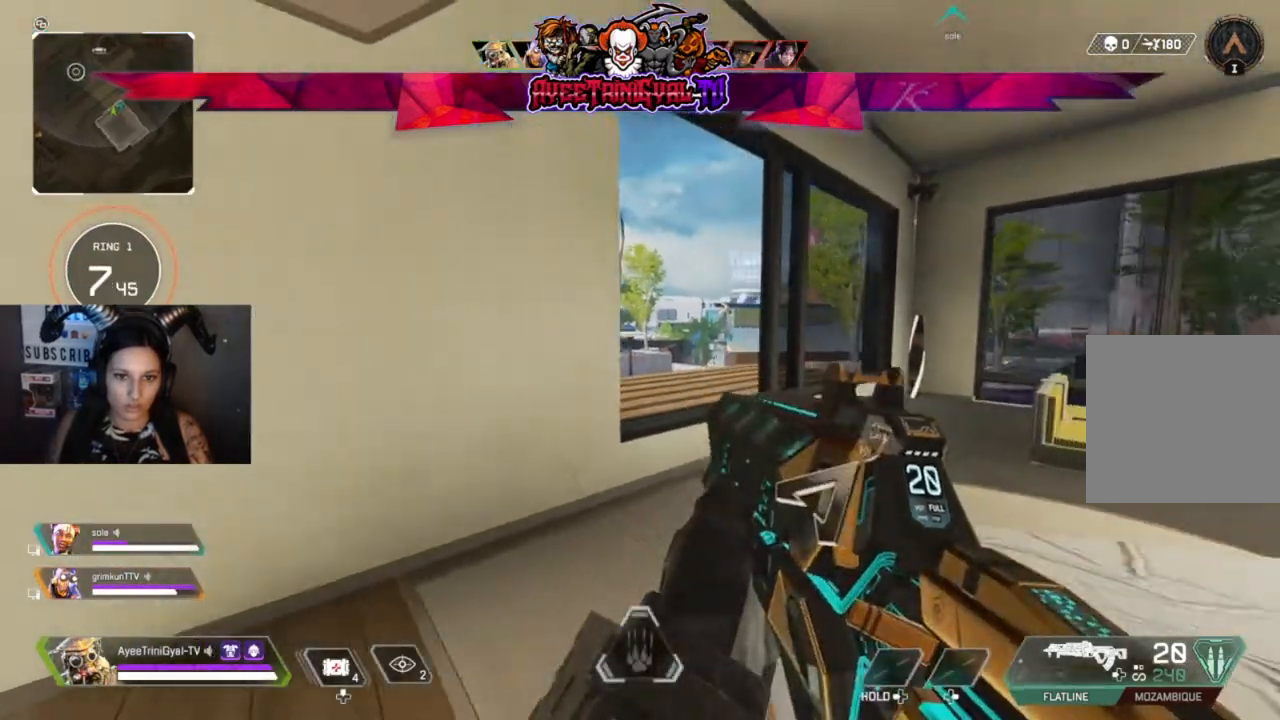
{"buttons": [], "left_stick": "down-left", "right_stick": "right", "events": [[200, "right_stick", "center"], [300, "right_stick", "right"]]}
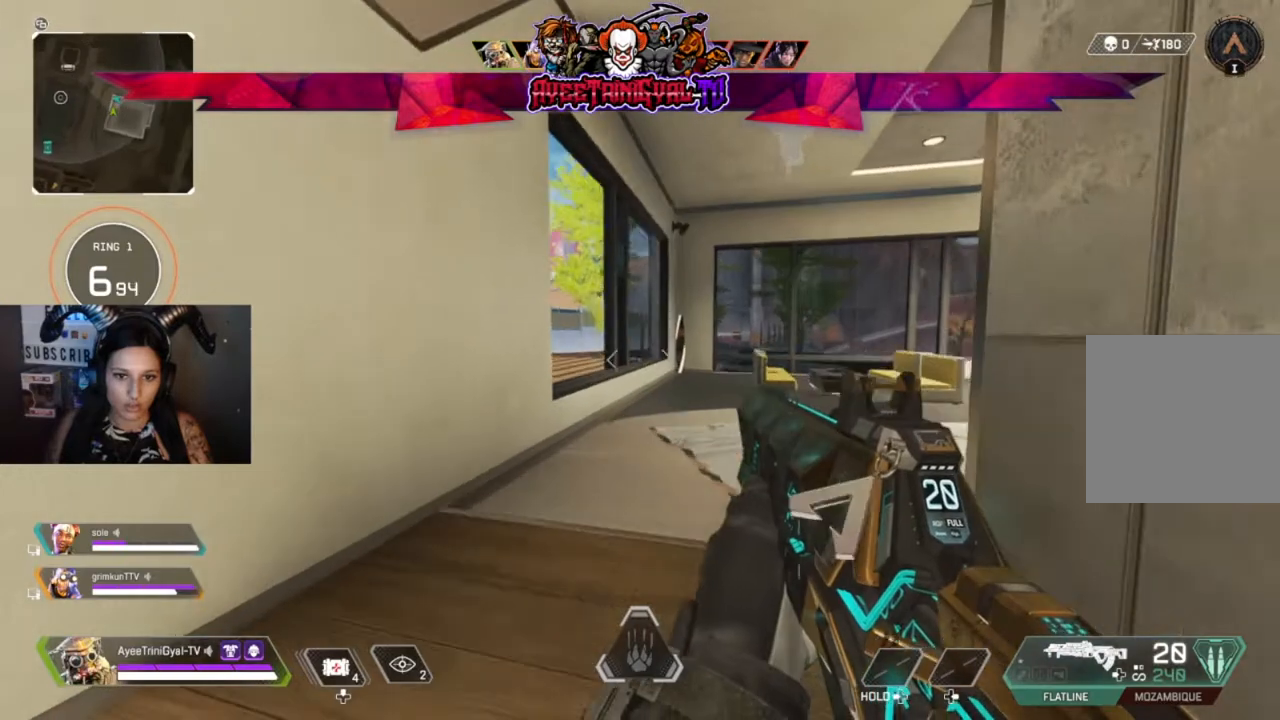
{"buttons": [], "left_stick": "down-left", "right_stick": "center", "events": [[267, "right_stick", "center"]]}
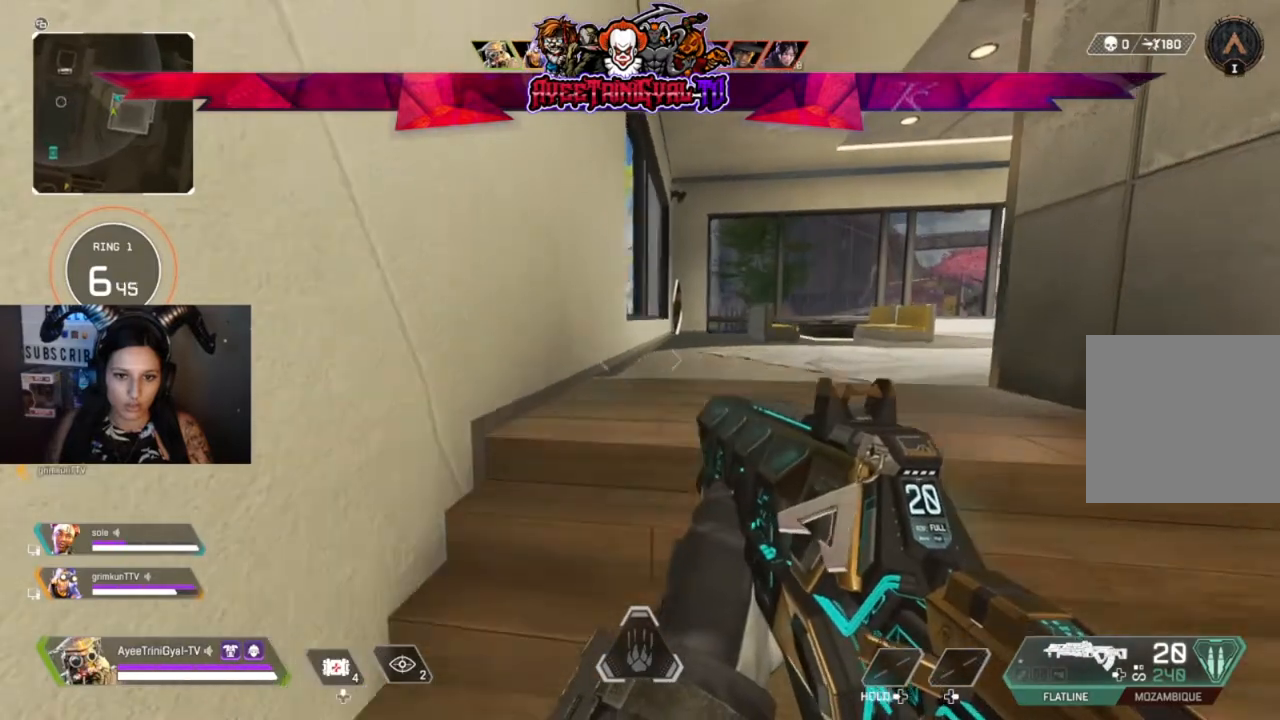
{"buttons": [], "left_stick": "center", "right_stick": "center", "events": [[67, "left_stick", "center"], [133, "R1", "down"], [267, "R1", "up"], [333, "R1", "down"], [467, "R1", "up"]]}
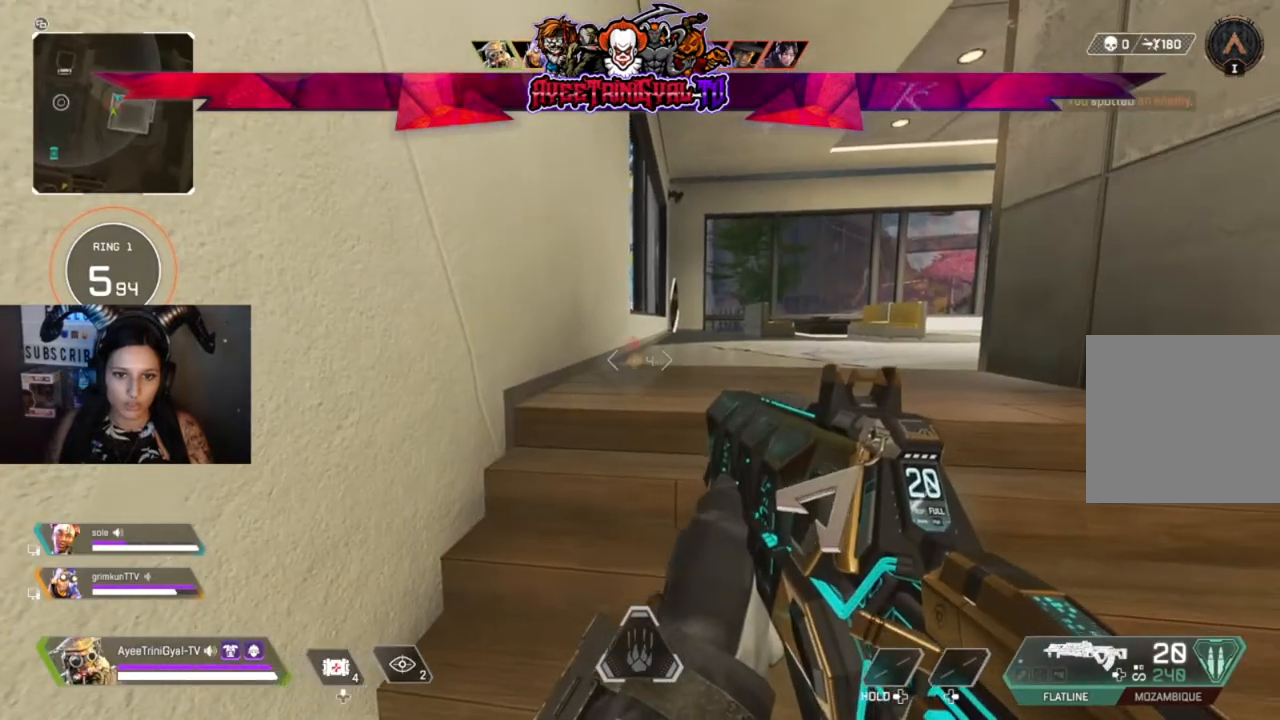
{"buttons": [], "left_stick": "center", "right_stick": "center", "events": [[67, "R1", "down"], [133, "R1", "up"], [300, "right_stick", "up"], [467, "right_stick", "center"]]}